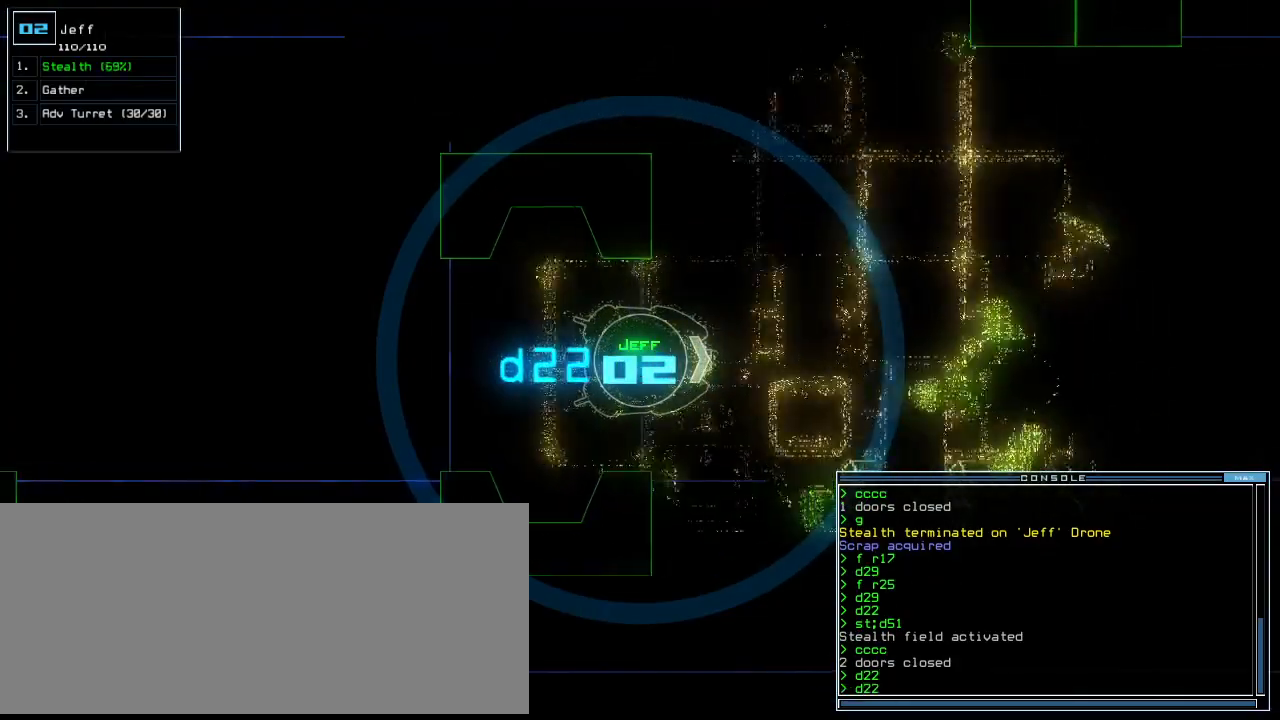
Gameplay with keyboard; each line is a JSON object with the keys held at the frame after it. "events" lists presses ("down") and releases ("up") of ".", "0", "1", "2", "3", "4", "5", "6", "7", "8", "9", "a", "b", "backspace", "c", "caps_lock", "comma", "ctrl_l", "ctrl_r", "d", "down", "e", "equals", "escape", "f", "g", "h", "i", "j", "k", "l", "left", "m", "minus", "n", "num_minus", "num_plus", "o", "p", "q", "quote", "r", "return", "right", "s", "semicolon", "shift_l", "shift_r", "space", "t", "tab", "tilde", "u", "up", "v", "w", "x", "y" and "z" between this image and that frame as [ms after this image, input, new state], when the widget could be followed in between. No other keys are recorded. Mouse input is not recorded.
{"keys": ["return", "up"], "events": [[146, "left", "down"], [229, "left", "up"], [417, "return", "down"]]}
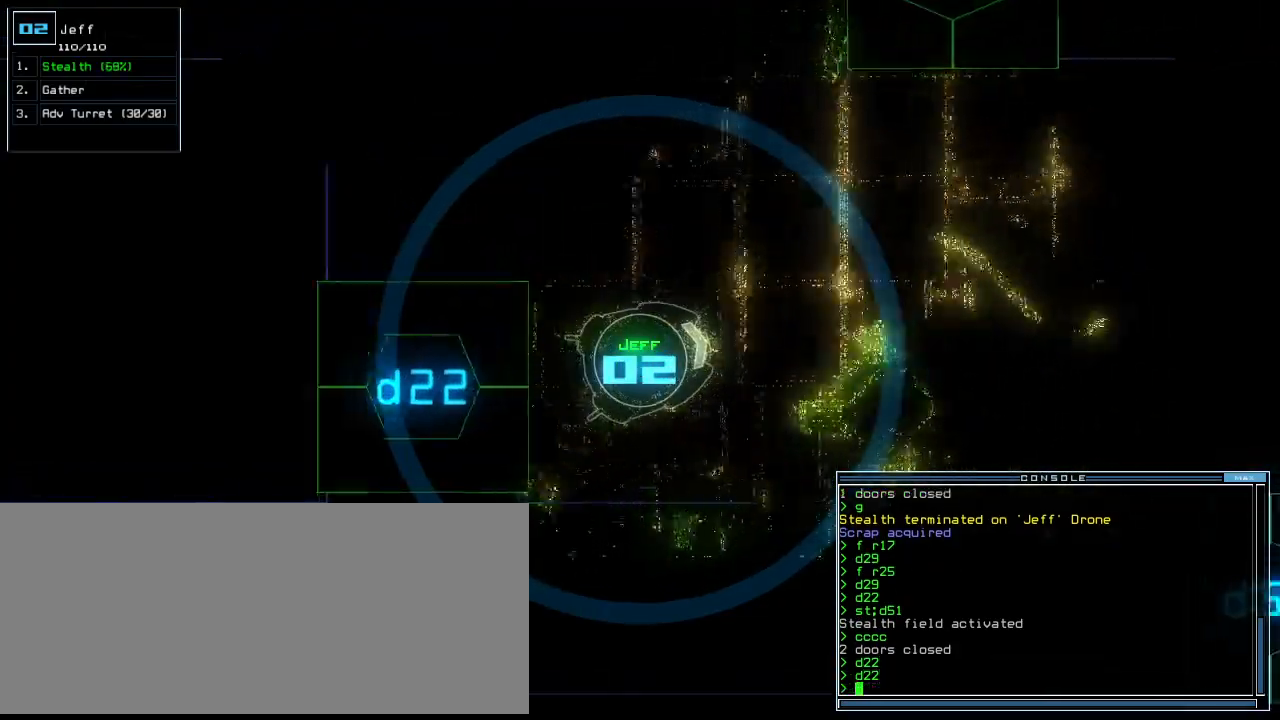
{"keys": ["up"], "events": [[21, "return", "up"], [188, "left", "down"], [250, "left", "up"]]}
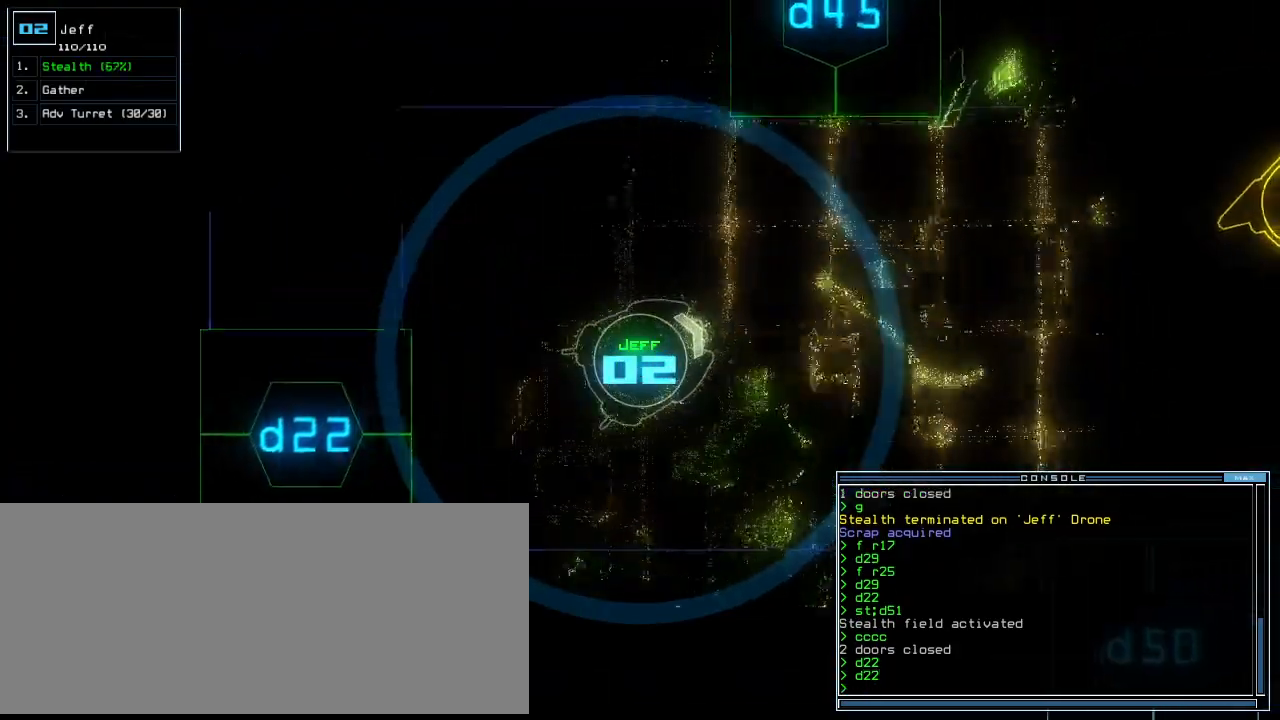
{"keys": ["up"], "events": [[188, "right", "down"], [209, "right", "up"], [334, "right", "down"], [438, "right", "up"]]}
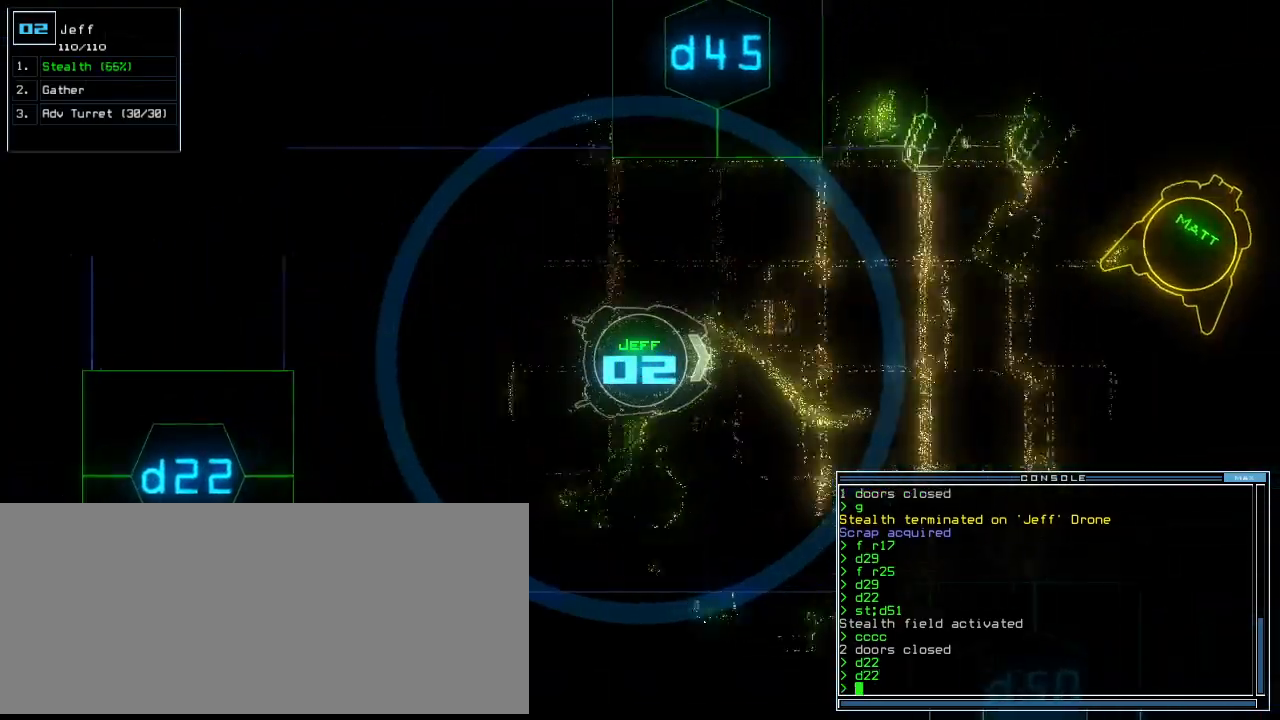
{"keys": ["up"], "events": [[42, "right", "down"], [125, "right", "up"]]}
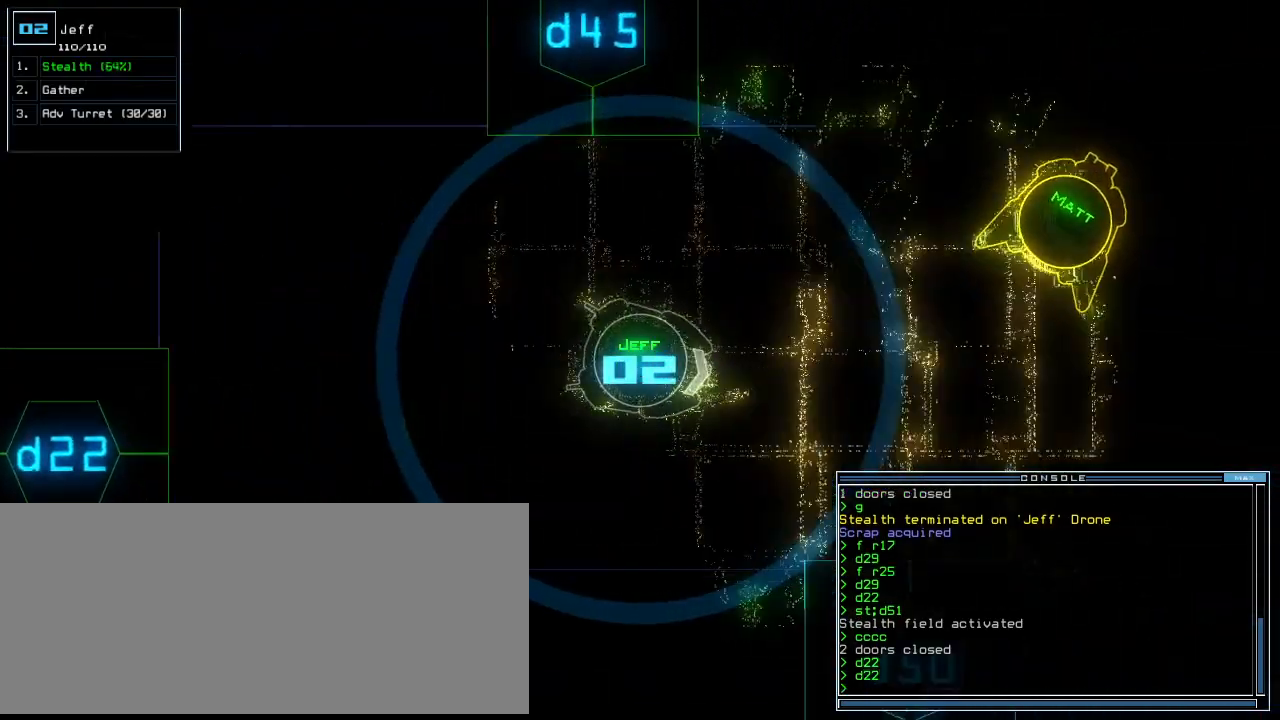
{"keys": ["up"], "events": [[417, "left", "down"], [459, "left", "up"]]}
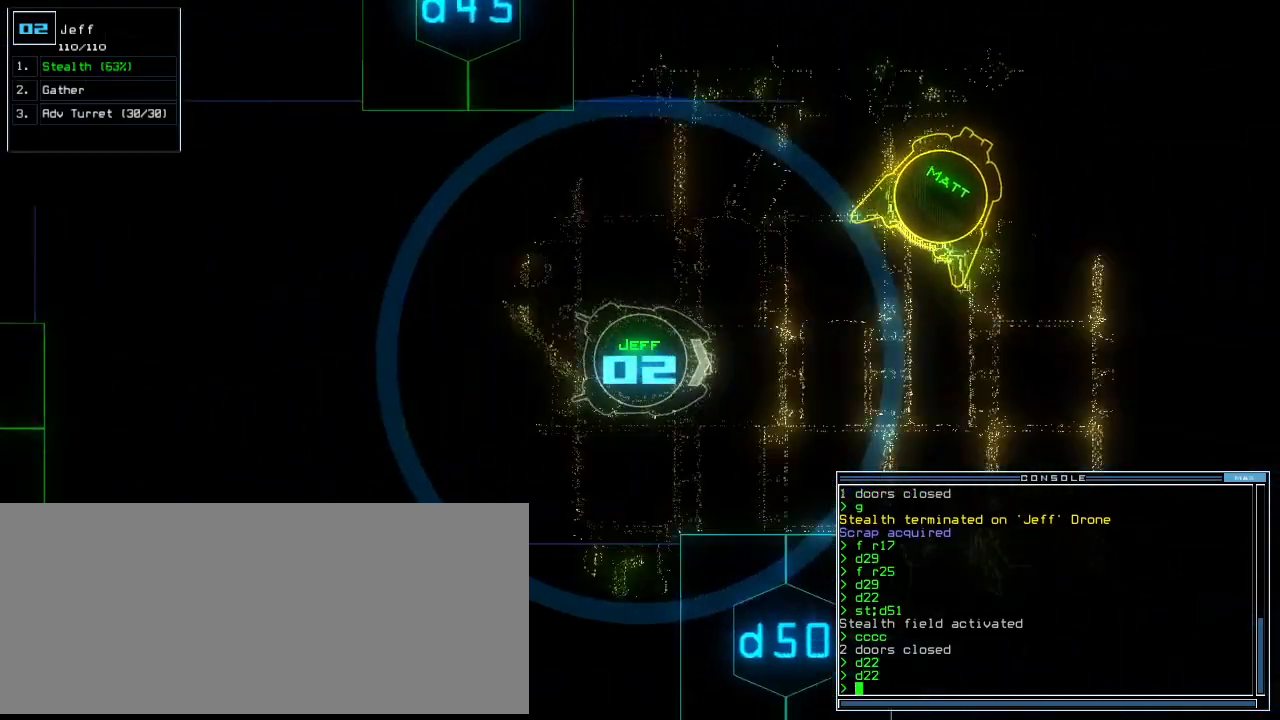
{"keys": ["up"], "events": []}
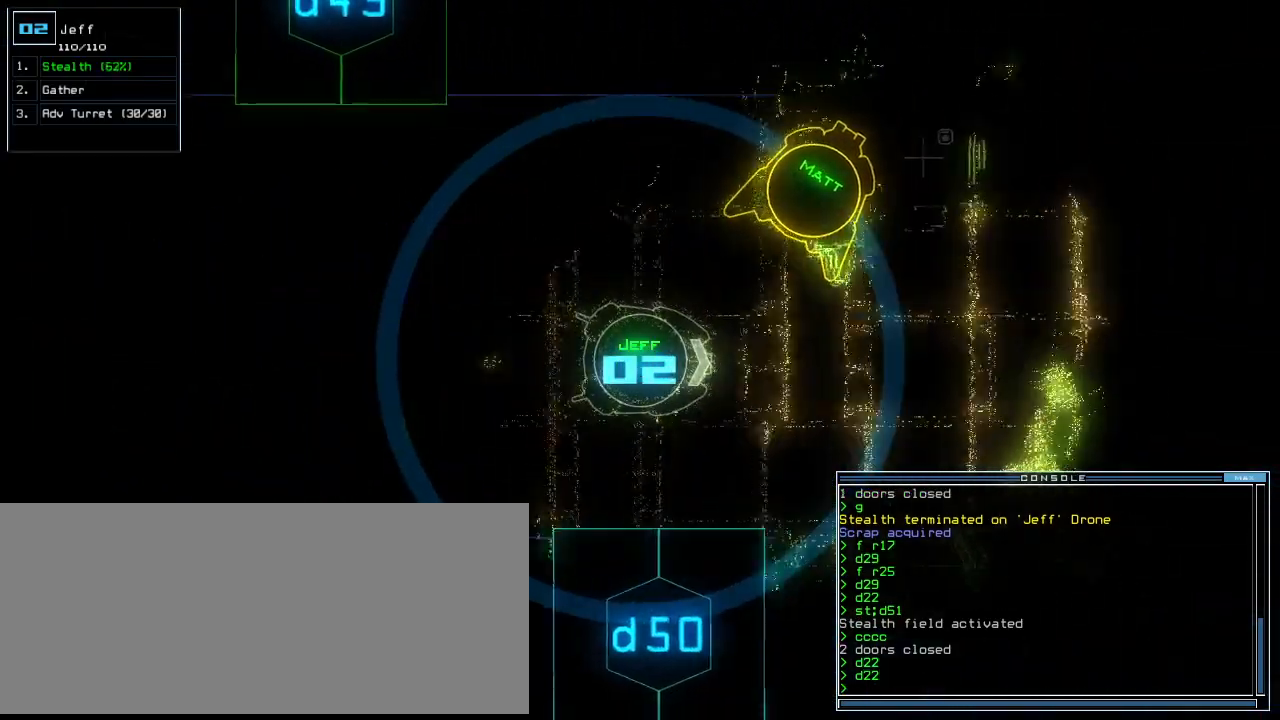
{"keys": ["up"], "events": [[105, "left", "down"], [167, "left", "up"]]}
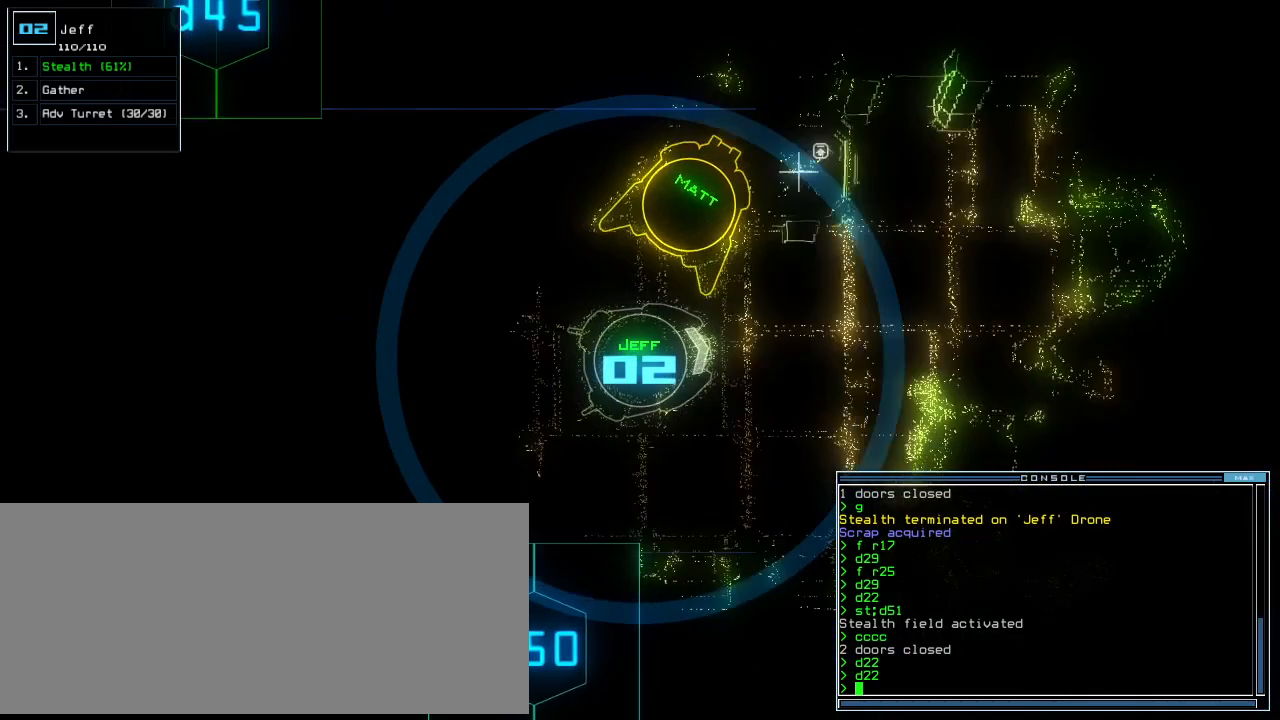
{"keys": ["up"], "events": []}
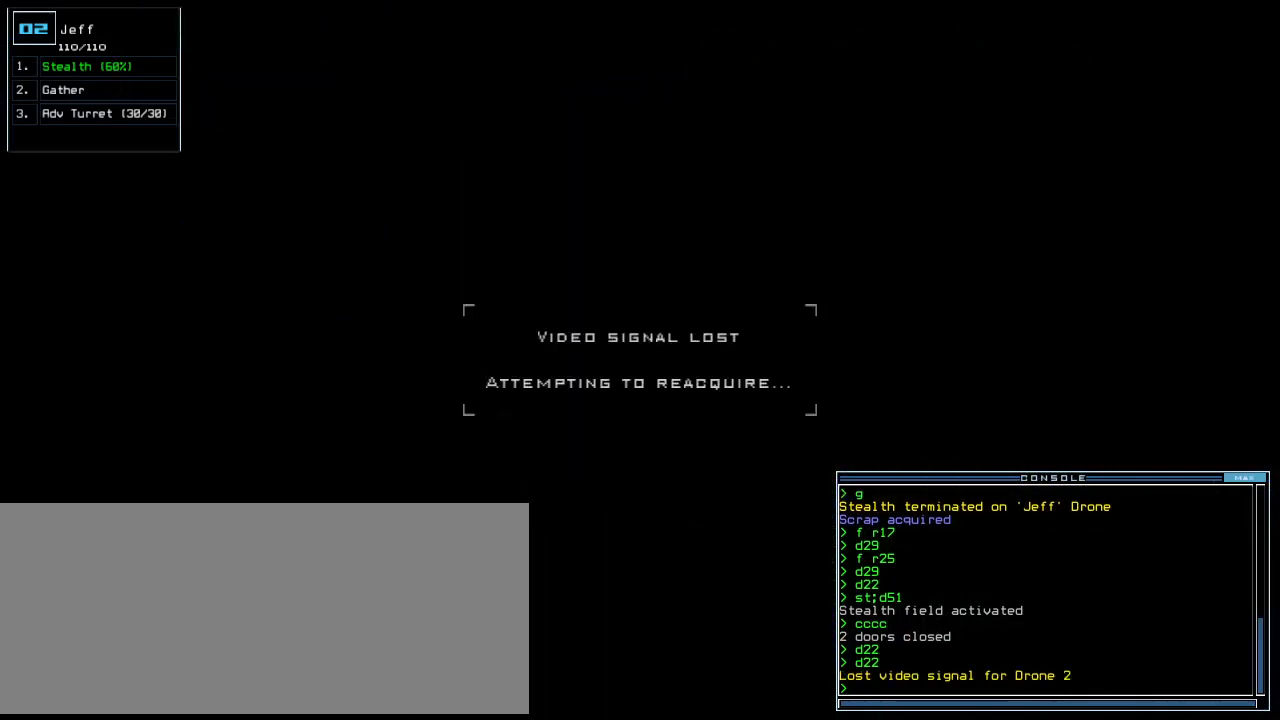
{"keys": [], "events": [[209, "space", "down"], [229, "up", "up"], [271, "space", "up"]]}
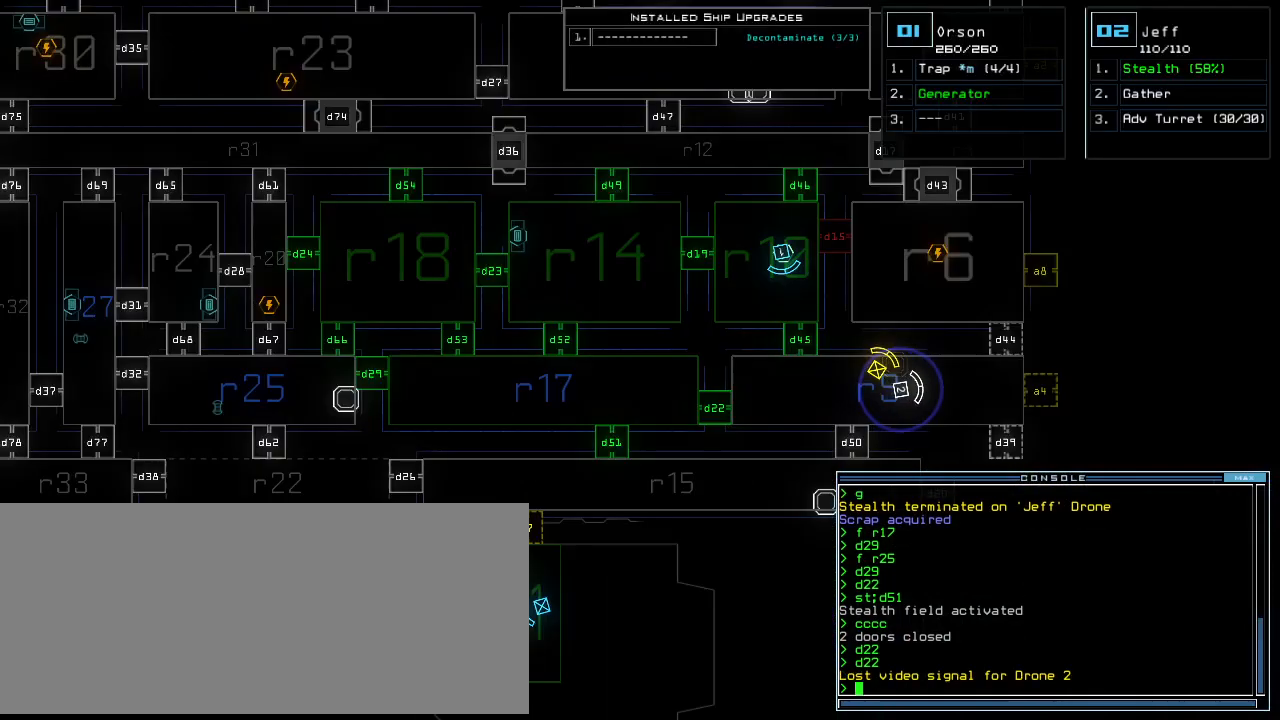
{"keys": [], "events": []}
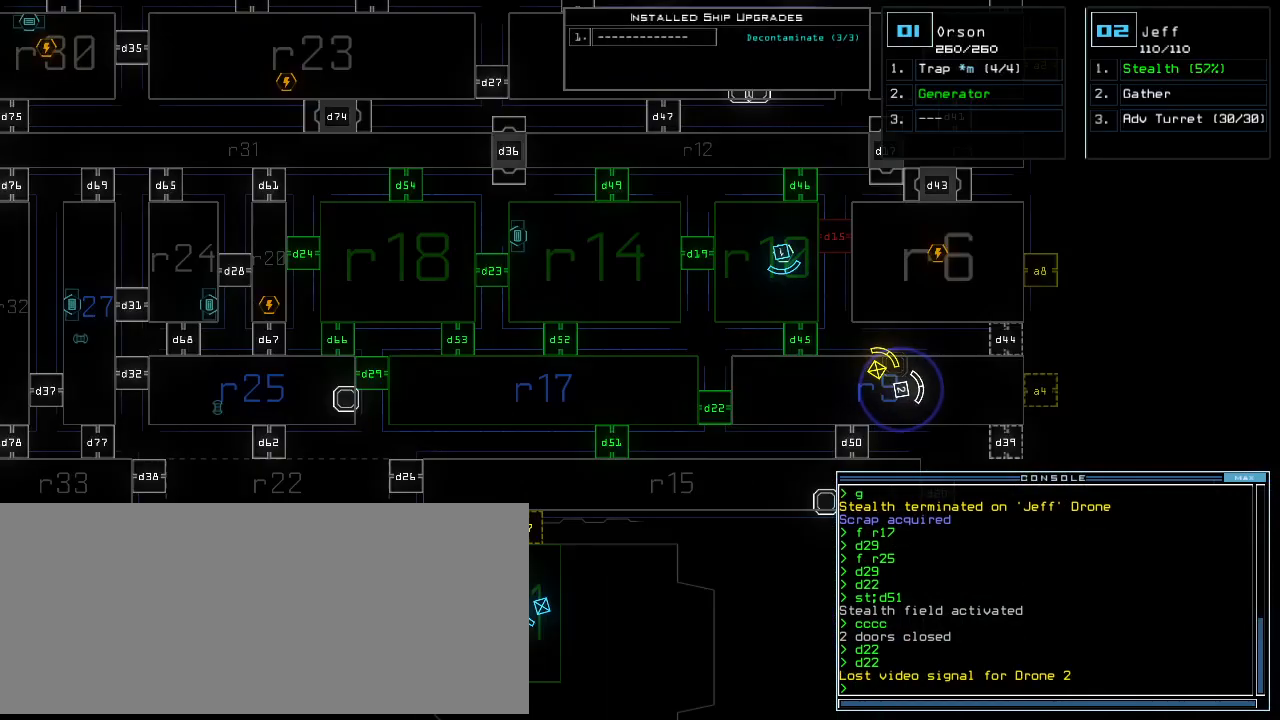
{"keys": ["up"], "events": [[313, "2", "down"], [334, "up", "down"], [396, "2", "up"], [417, "right", "down"], [500, "right", "up"]]}
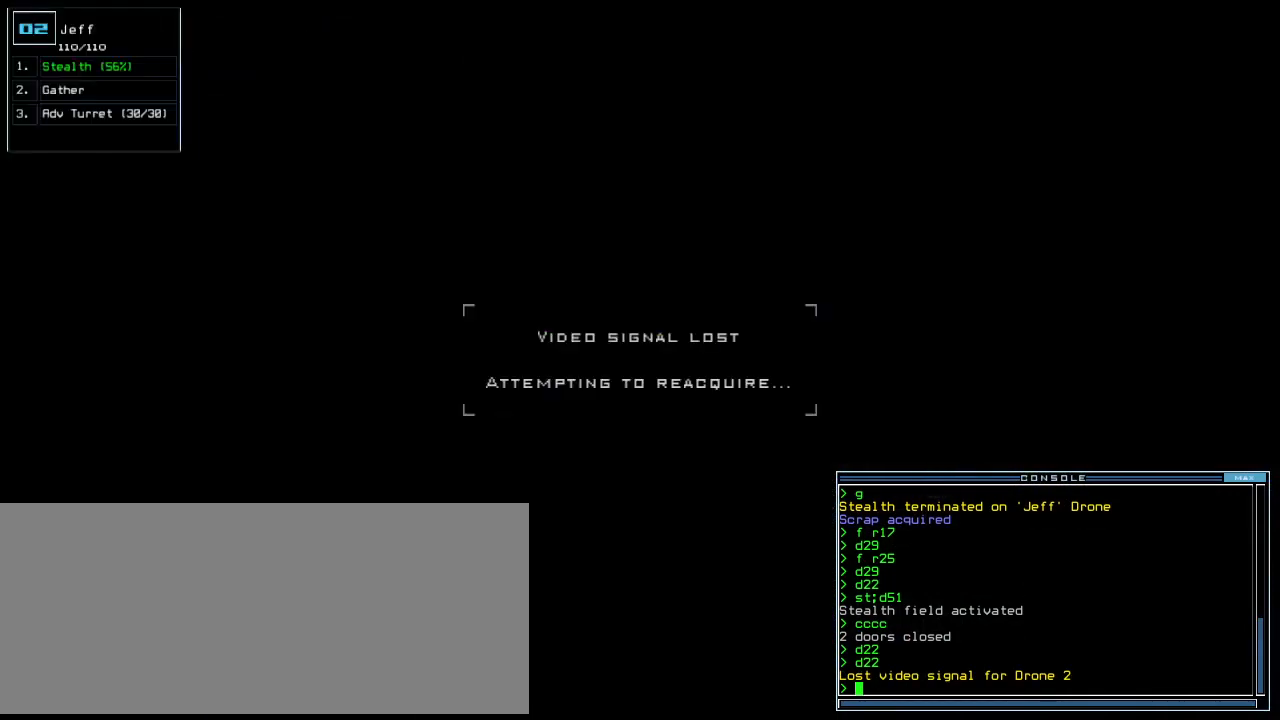
{"keys": ["right", "up"], "events": [[84, "left", "down"], [292, "left", "up"], [355, "right", "down"]]}
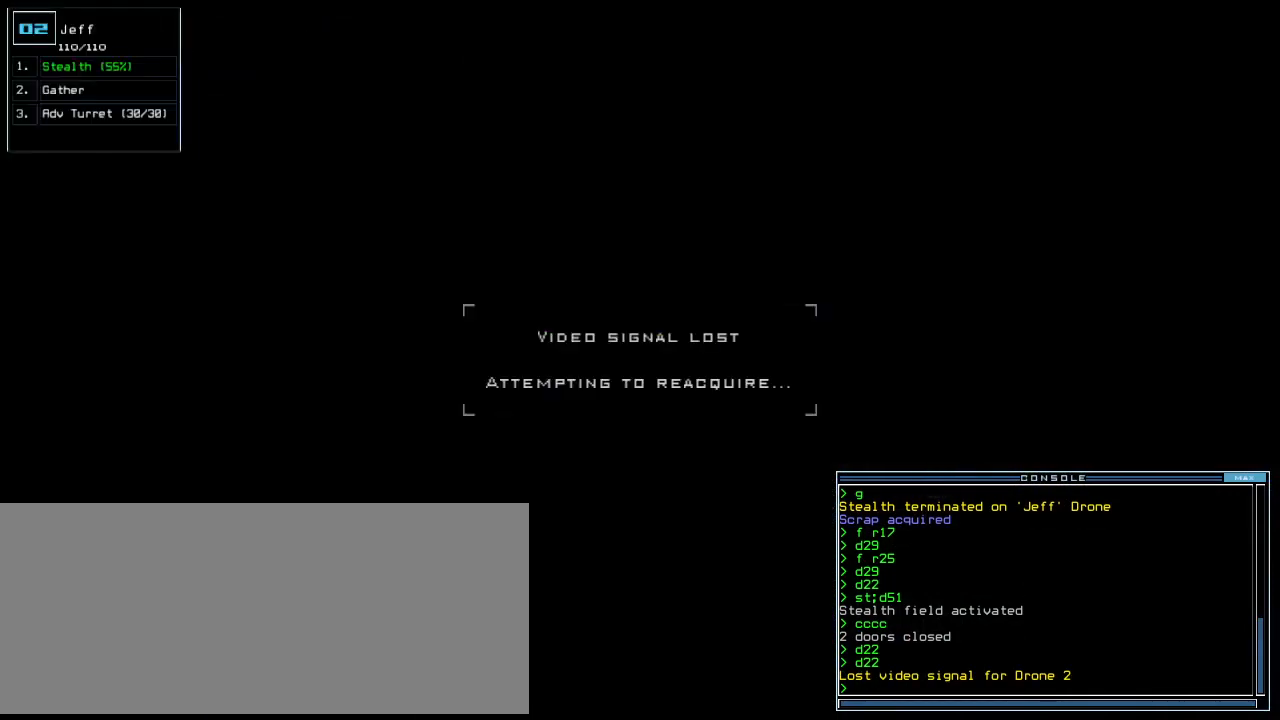
{"keys": ["s", "up"], "events": [[229, "right", "up"], [459, "s", "down"]]}
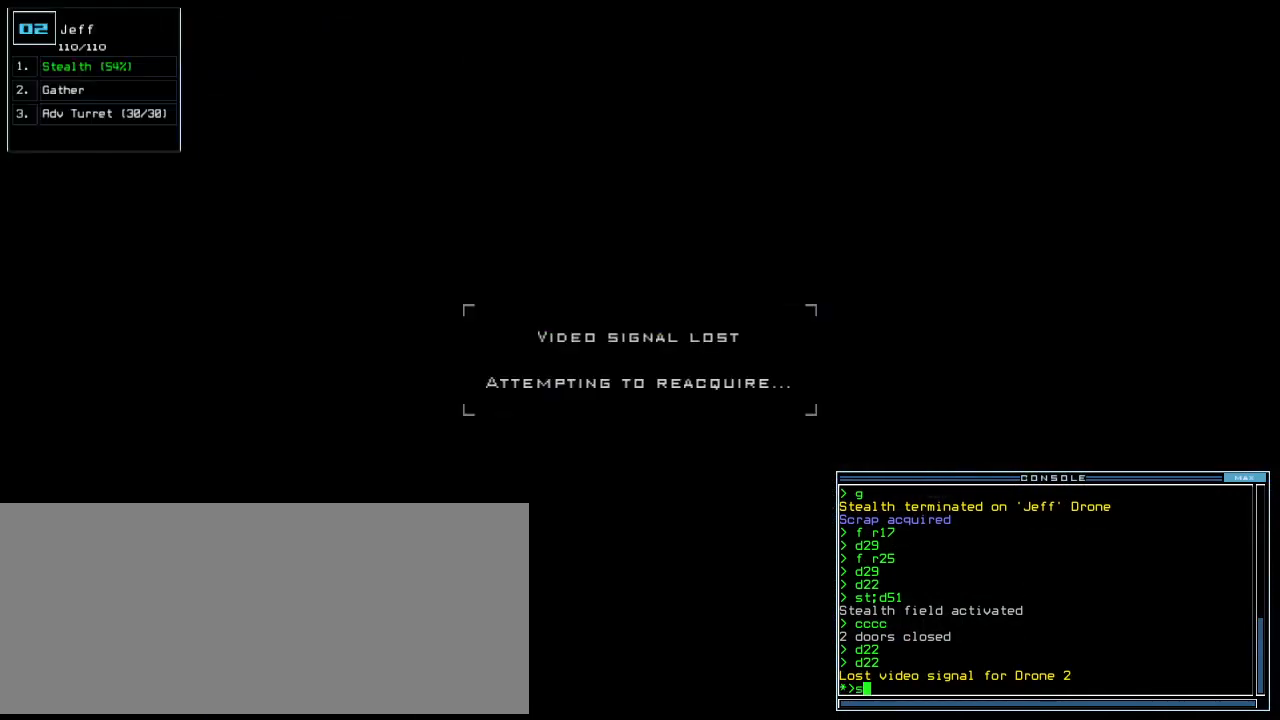
{"keys": ["up"], "events": [[21, "t", "down"], [63, "s", "up"], [105, "t", "up"], [146, "left", "down"], [313, "left", "up"], [396, "return", "down"], [500, "return", "up"]]}
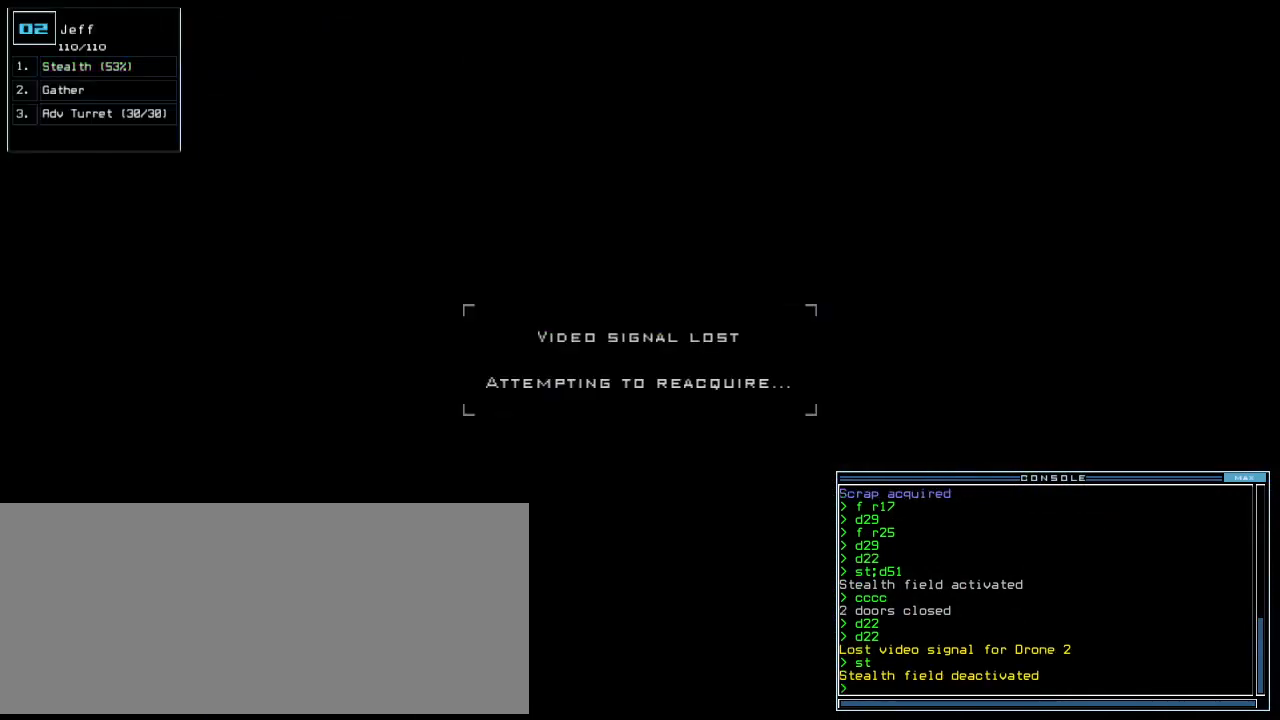
{"keys": [], "events": [[146, "up", "up"], [167, "space", "down"], [229, "space", "up"]]}
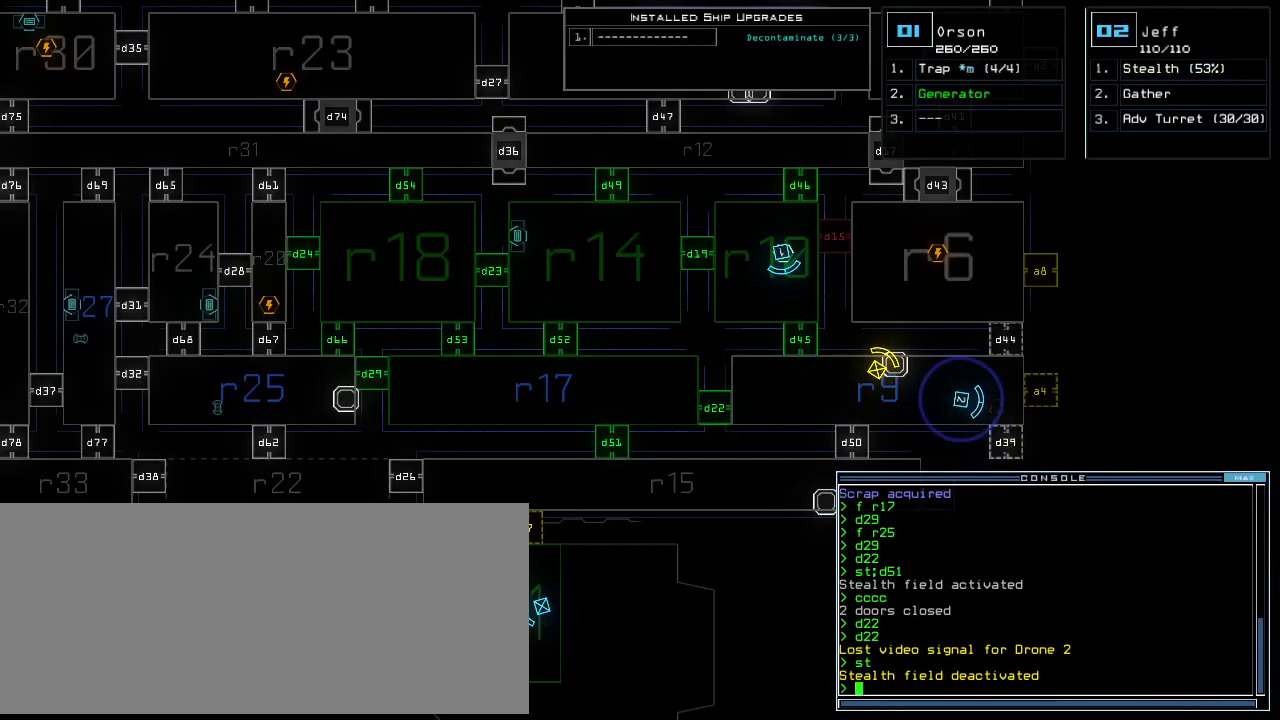
{"keys": ["up"], "events": [[417, "2", "down"], [438, "up", "down"], [479, "2", "up"]]}
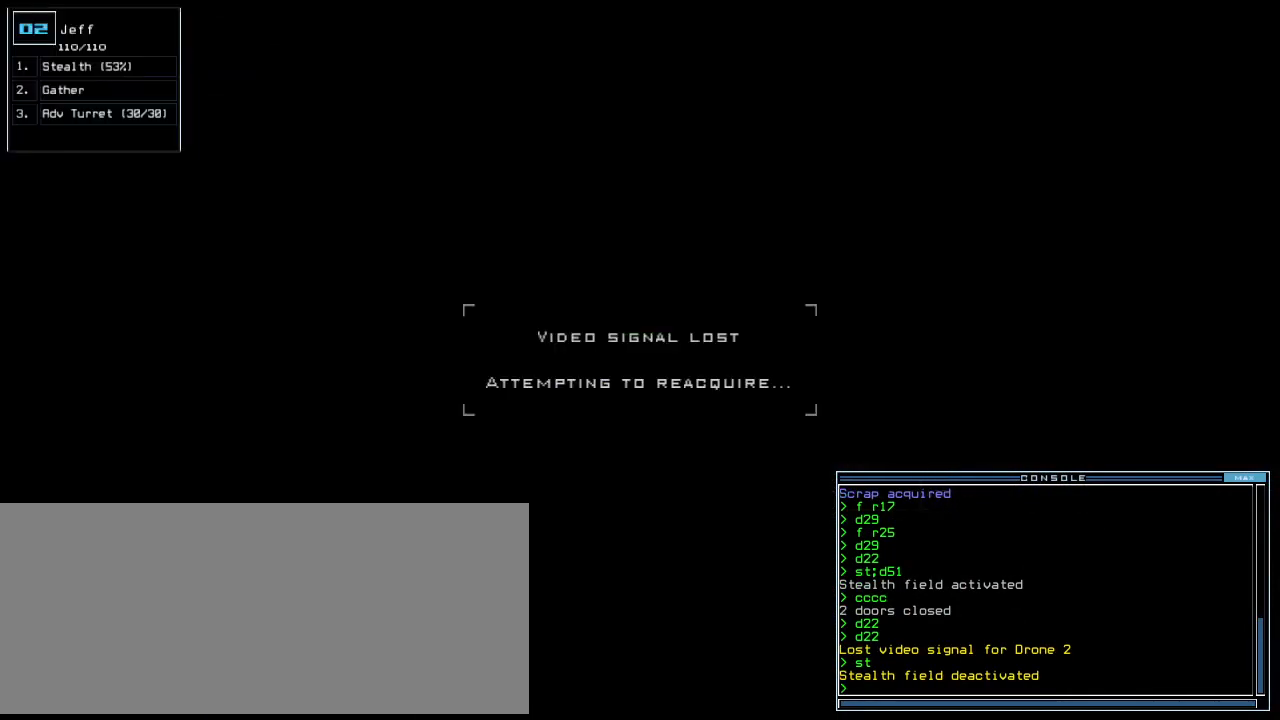
{"keys": ["up"], "events": [[188, "left", "down"], [438, "left", "up"]]}
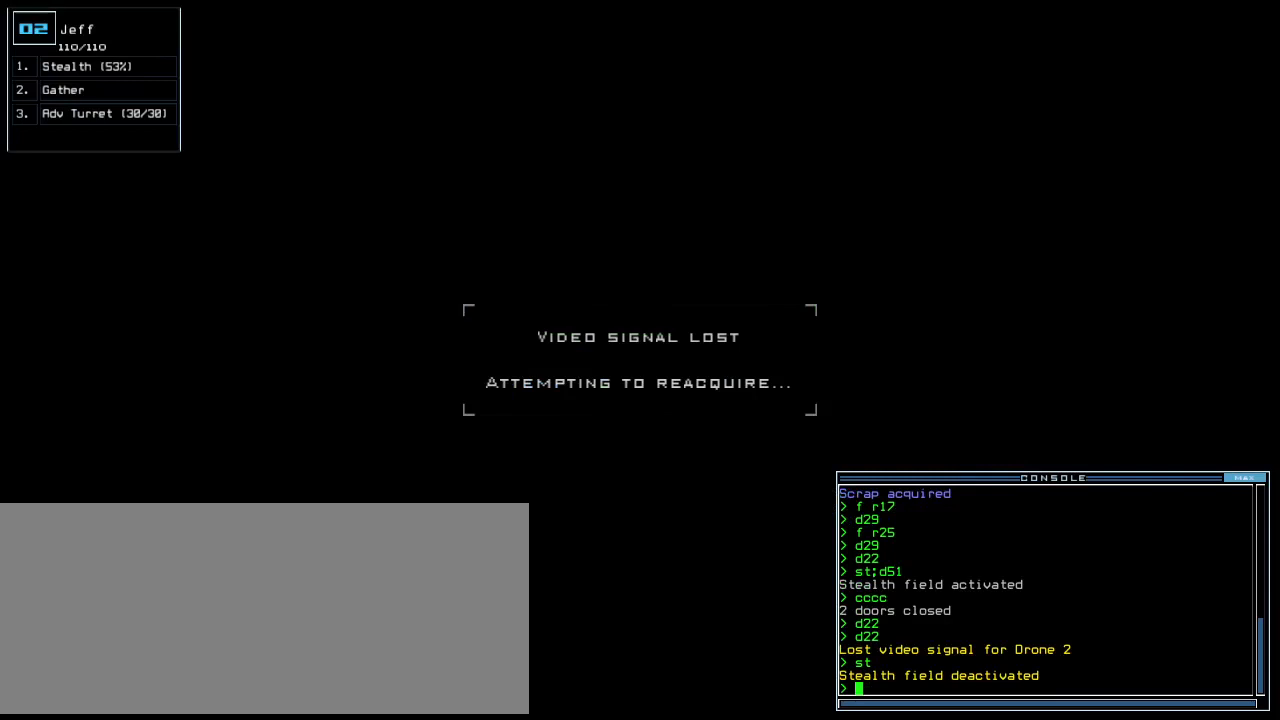
{"keys": ["up"], "events": [[105, "left", "down"], [209, "left", "up"]]}
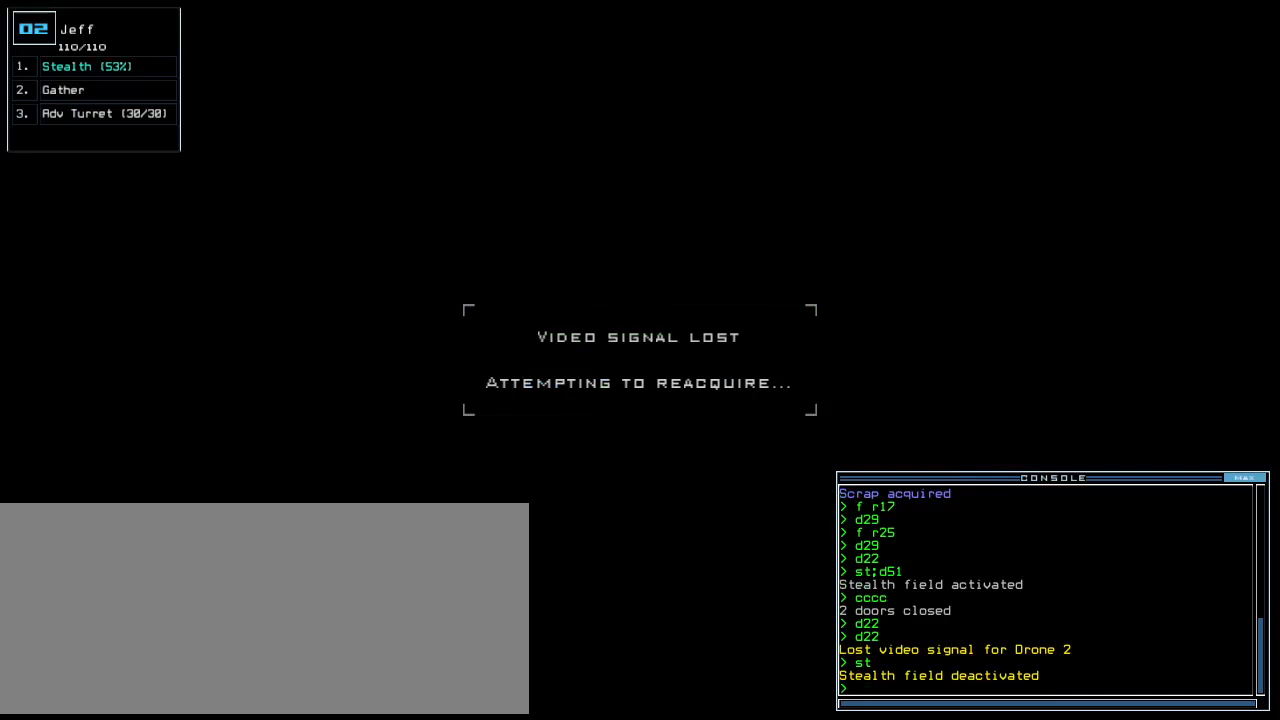
{"keys": ["right", "up"], "events": [[271, "right", "down"]]}
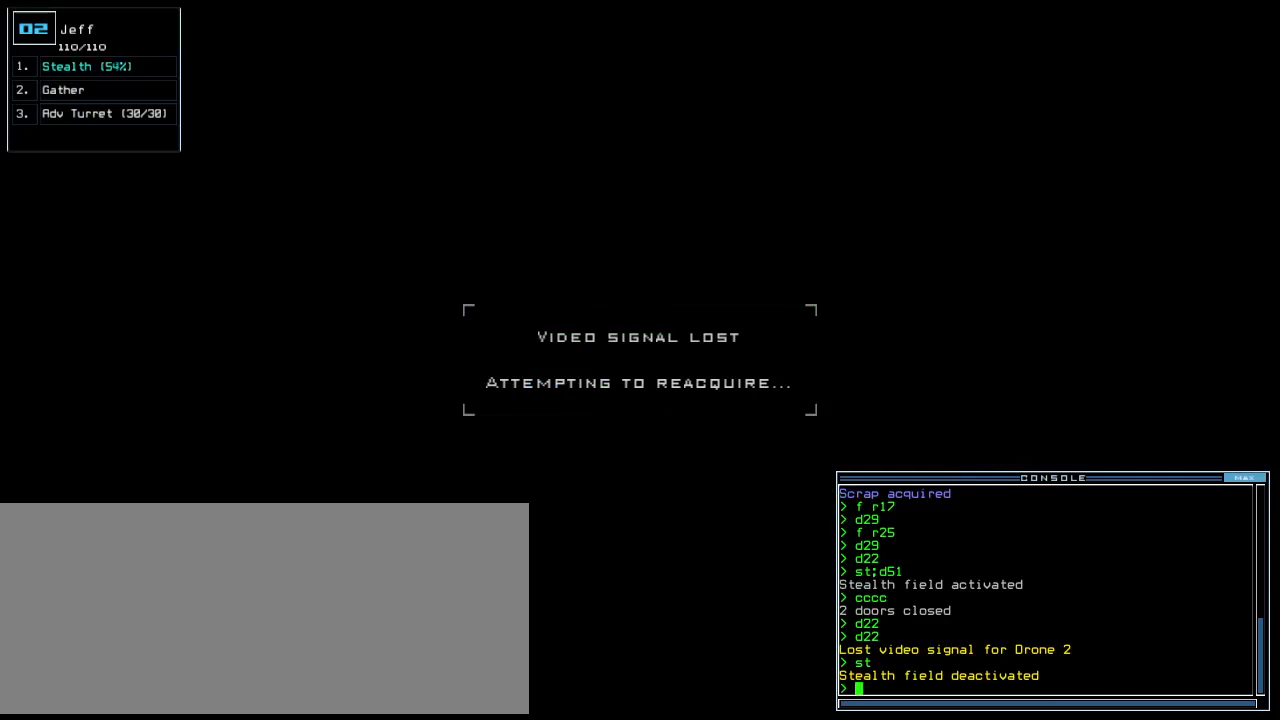
{"keys": ["a"], "events": [[84, "left", "down"], [146, "right", "up"], [334, "left", "up"], [355, "up", "up"], [396, "g", "down"], [438, "a", "down"], [459, "g", "up"]]}
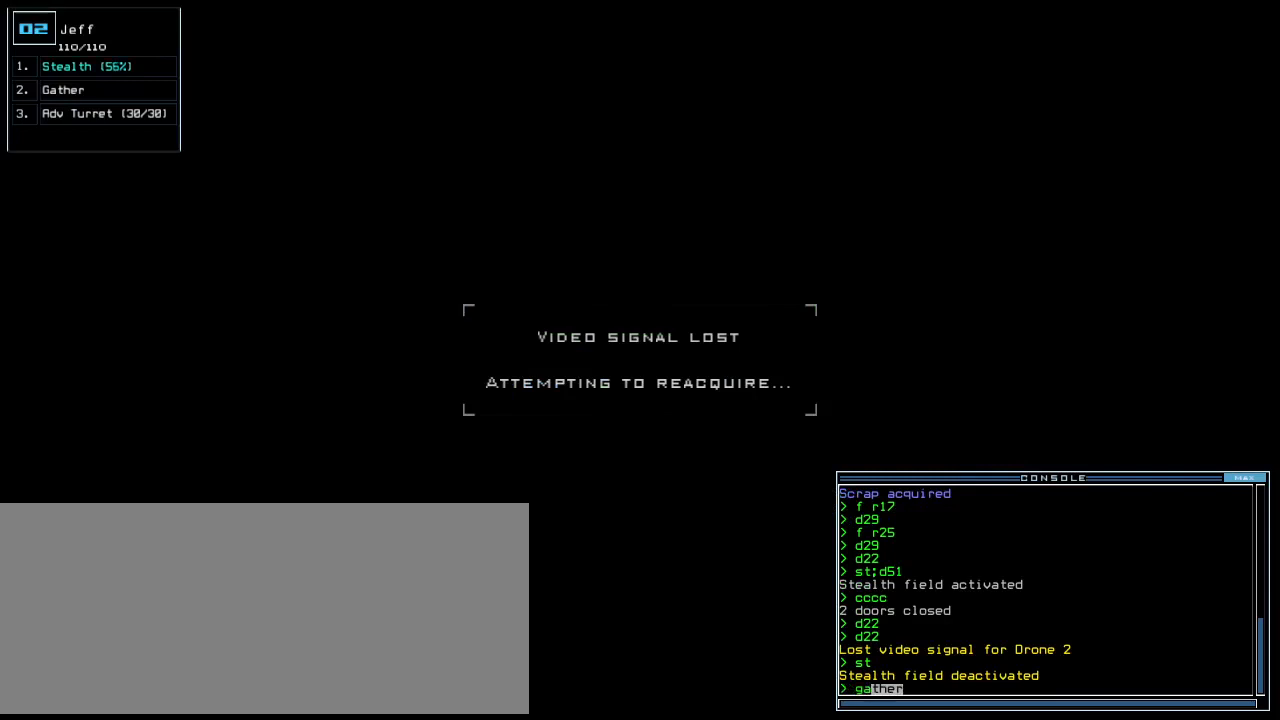
{"keys": [], "events": [[21, "return", "down"], [42, "a", "up"], [84, "return", "up"], [271, "space", "down"], [334, "space", "up"]]}
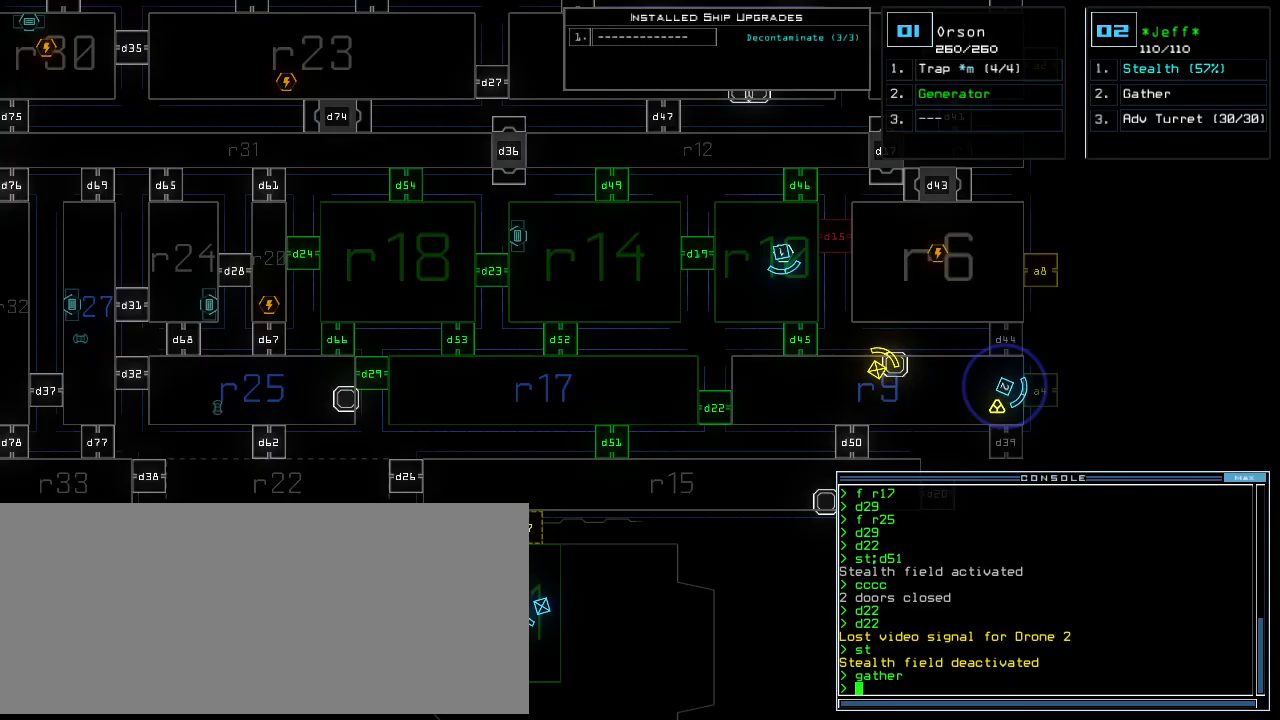
{"keys": [], "events": []}
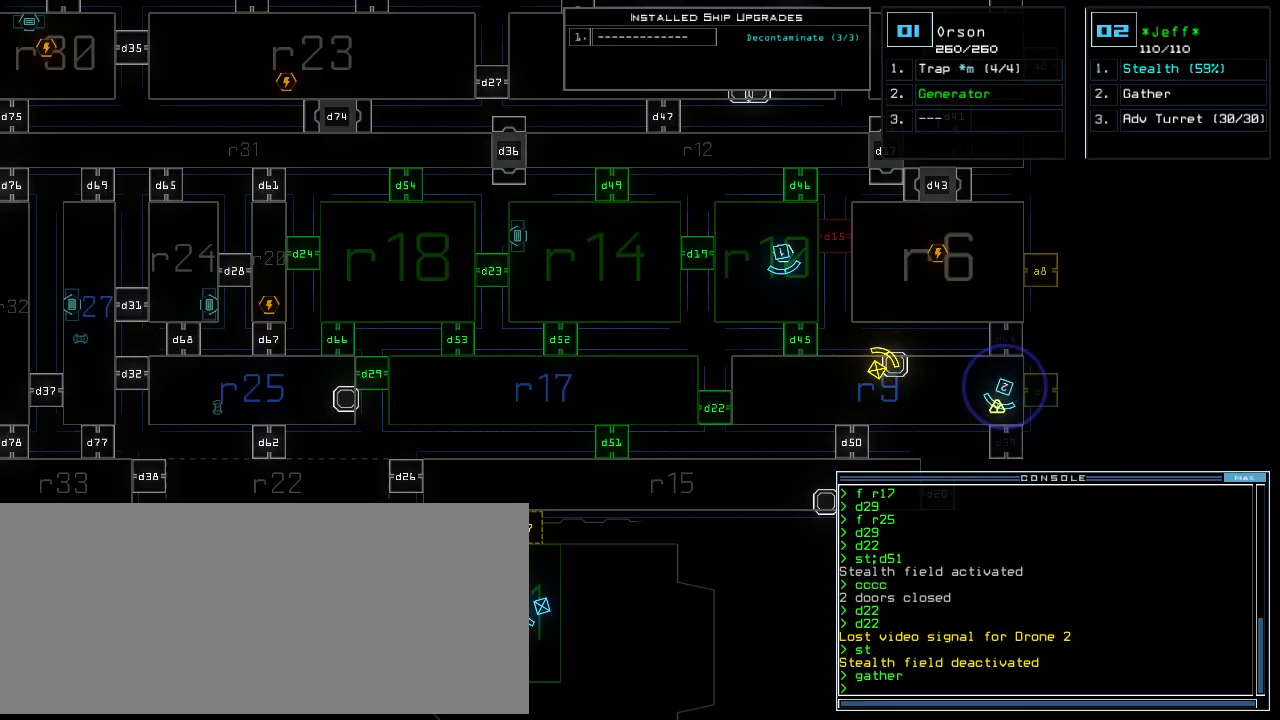
{"keys": [], "events": []}
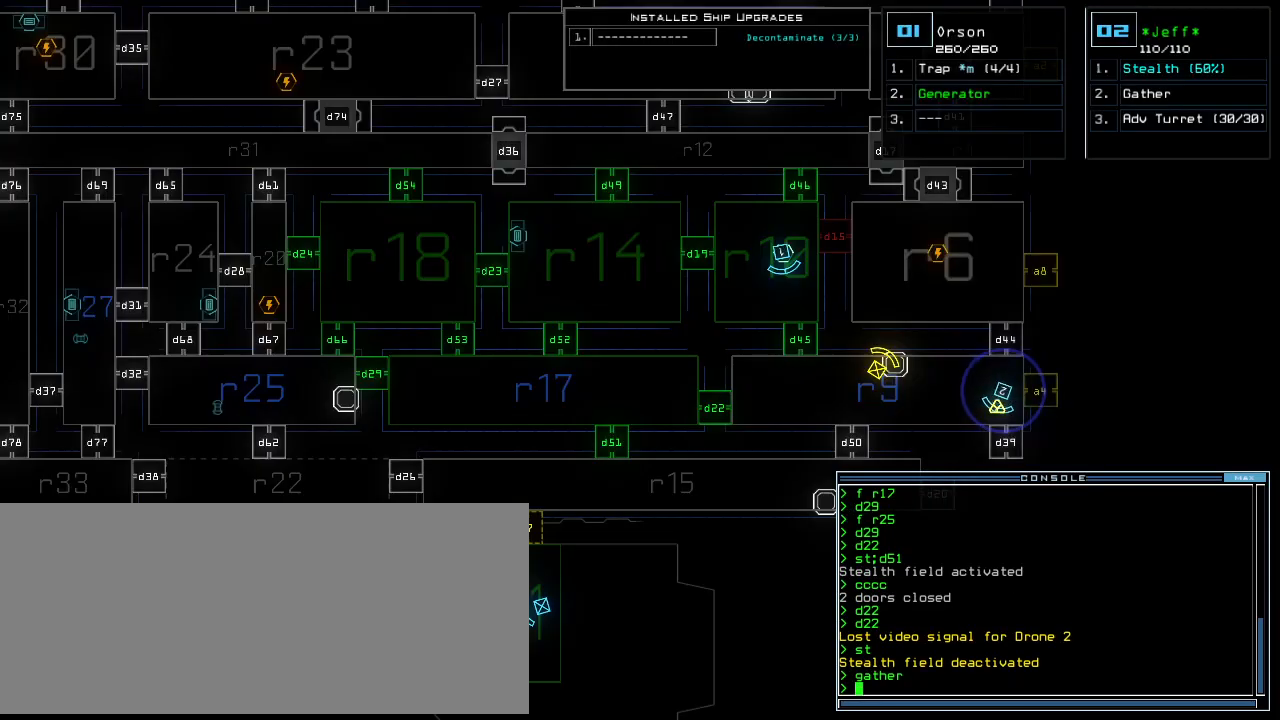
{"keys": ["d"], "events": [[459, "d", "down"]]}
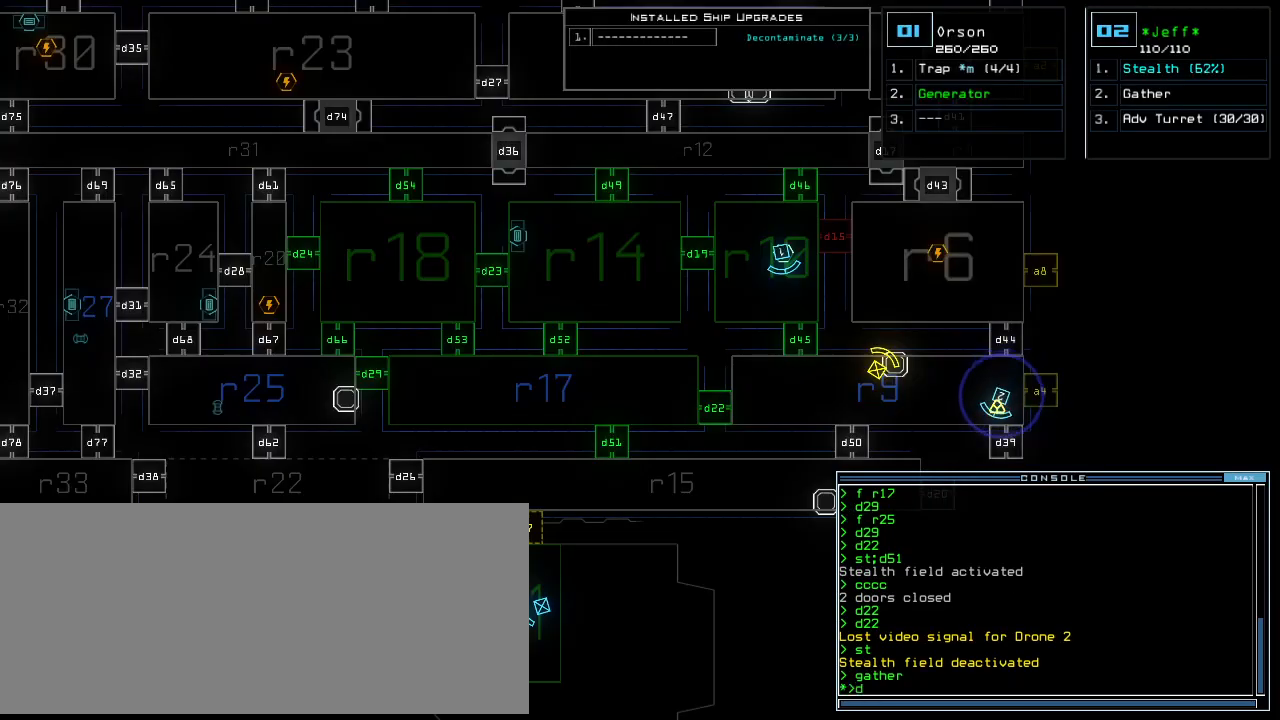
{"keys": [], "events": [[63, "d", "up"], [146, "d", "down"], [209, "d", "up"]]}
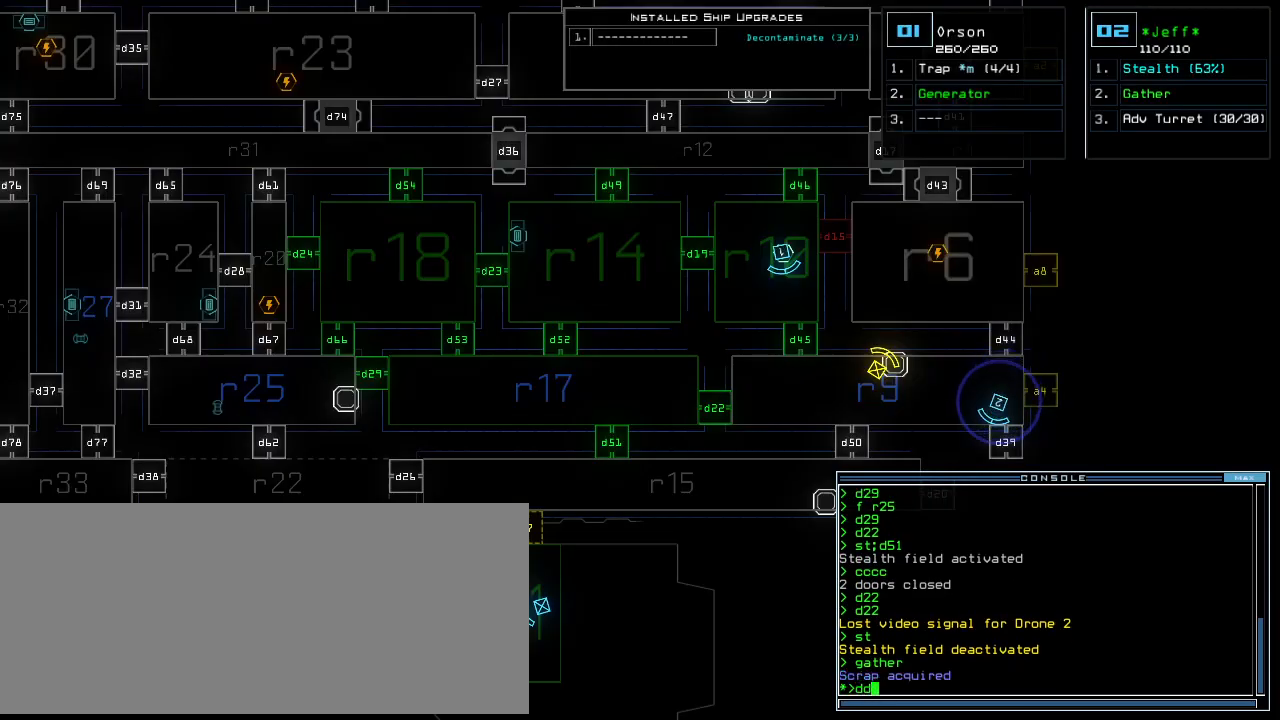
{"keys": [], "events": [[42, "space", "down"], [125, "a", "down"], [167, "space", "up"], [209, "a", "up"], [313, "4", "down"], [396, "return", "down"], [417, "4", "up"], [459, "return", "up"]]}
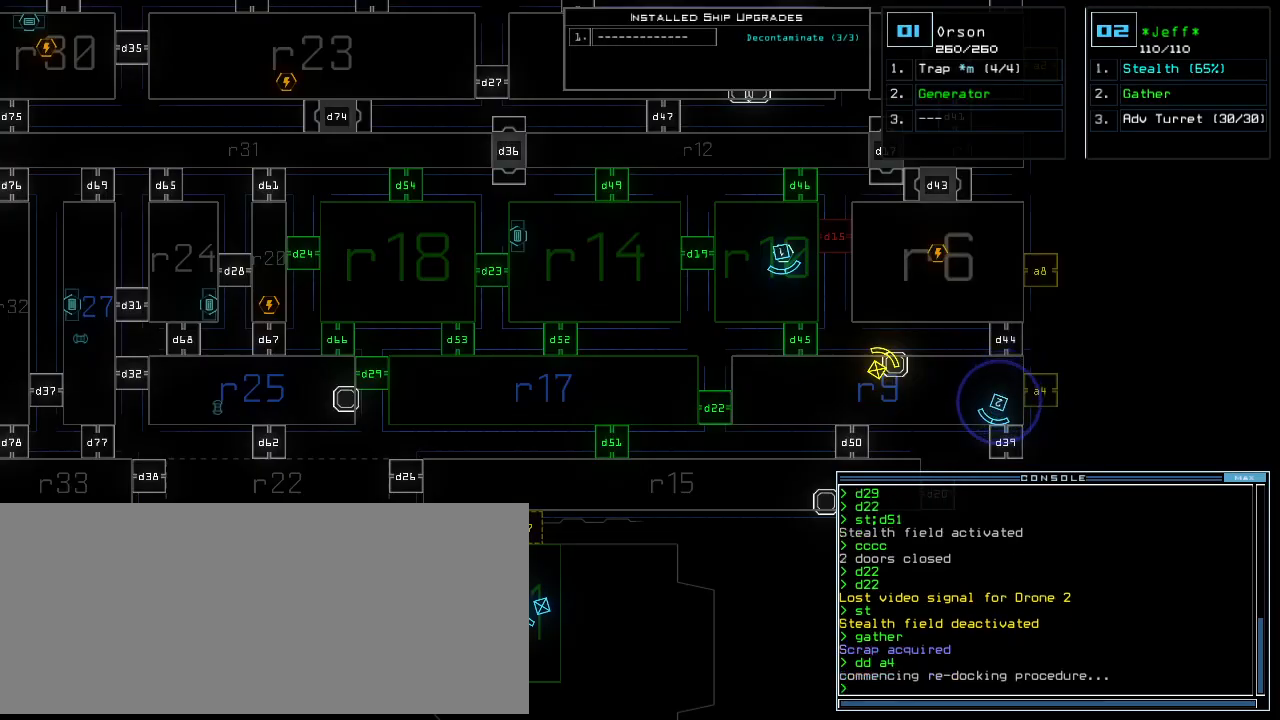
{"keys": [], "events": []}
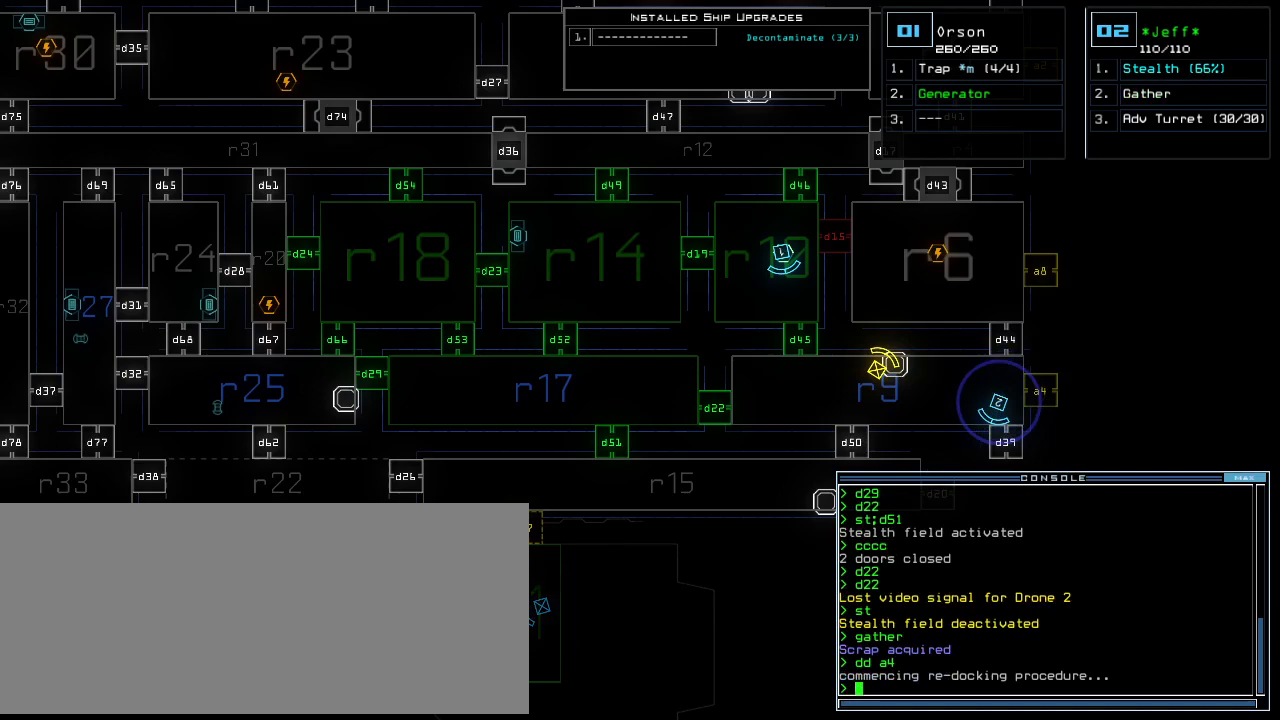
{"keys": [], "events": []}